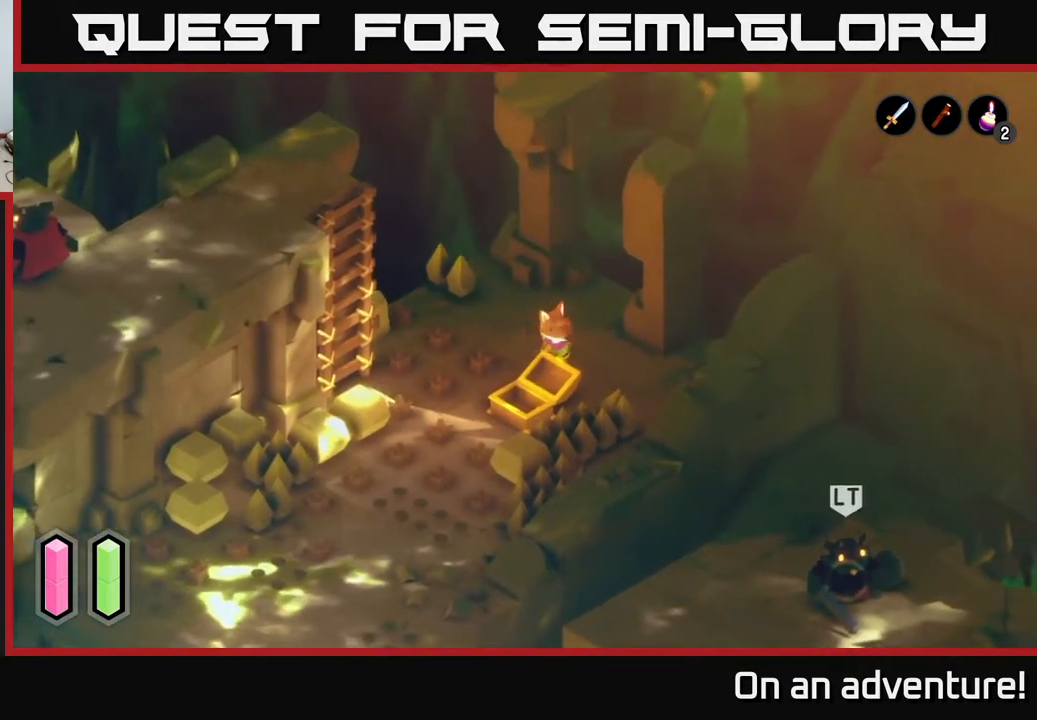
Gameplay with a controller (Xbox layout); each line is a JSON object with the inputs held at the frame after it. "events" lists button and stick changes between this image and that frame as [ms after this image, input, new state], when the widget could be followed in between.
{"buttons": ["L2"], "left_stick": "down", "right_stick": "center", "events": [[200, "left_stick", "down-left"], [283, "L2", "down"], [317, "left_stick", "down"]]}
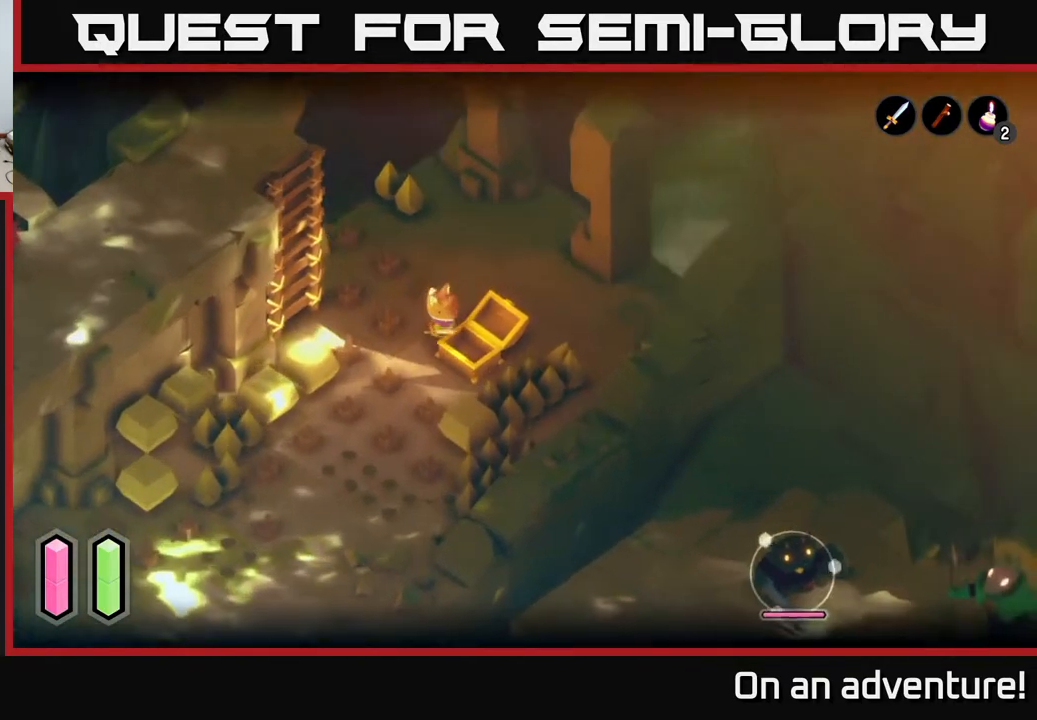
{"buttons": ["L2"], "left_stick": "down", "right_stick": "center", "events": []}
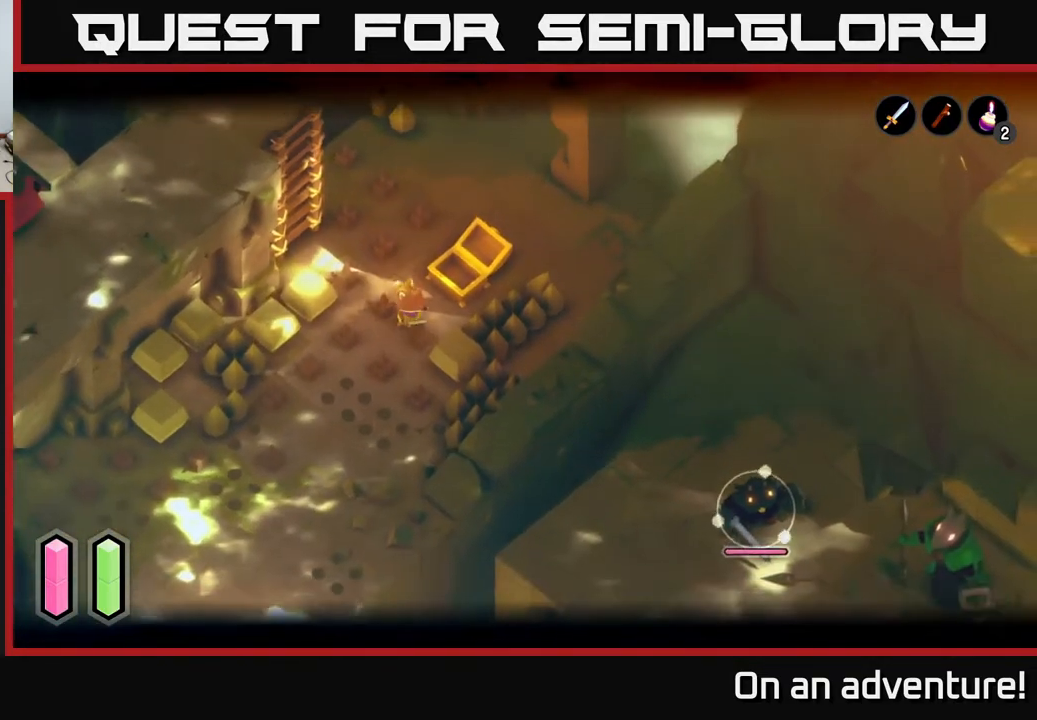
{"buttons": [], "left_stick": "left", "right_stick": "center", "events": [[117, "L2", "up"], [150, "left_stick", "down-left"], [367, "left_stick", "left"]]}
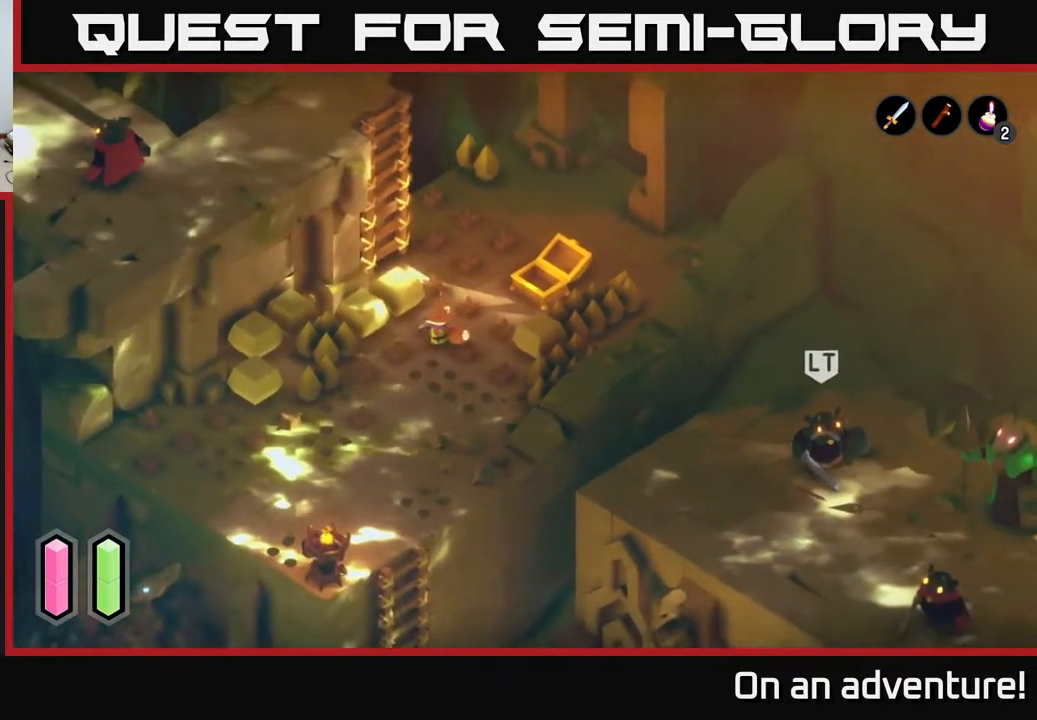
{"buttons": [], "left_stick": "up", "right_stick": "center", "events": [[17, "X", "down"], [17, "left_stick", "up-left"], [117, "X", "up"], [350, "left_stick", "up"]]}
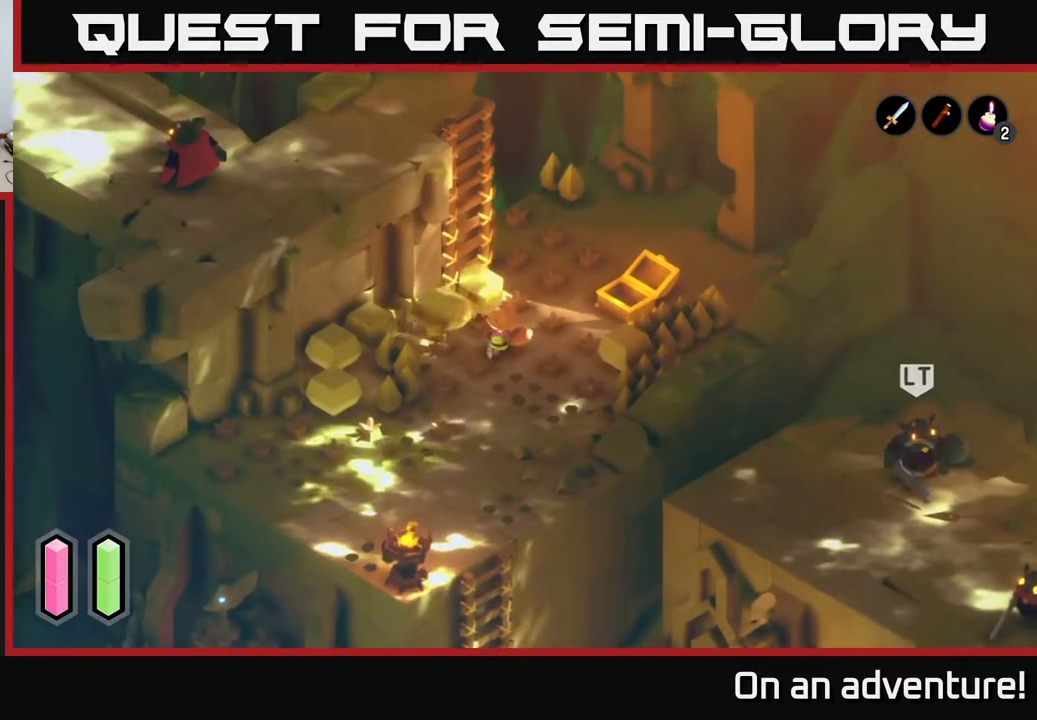
{"buttons": ["A"], "left_stick": "up-left", "right_stick": "center", "events": [[133, "A", "down"], [233, "left_stick", "up-left"]]}
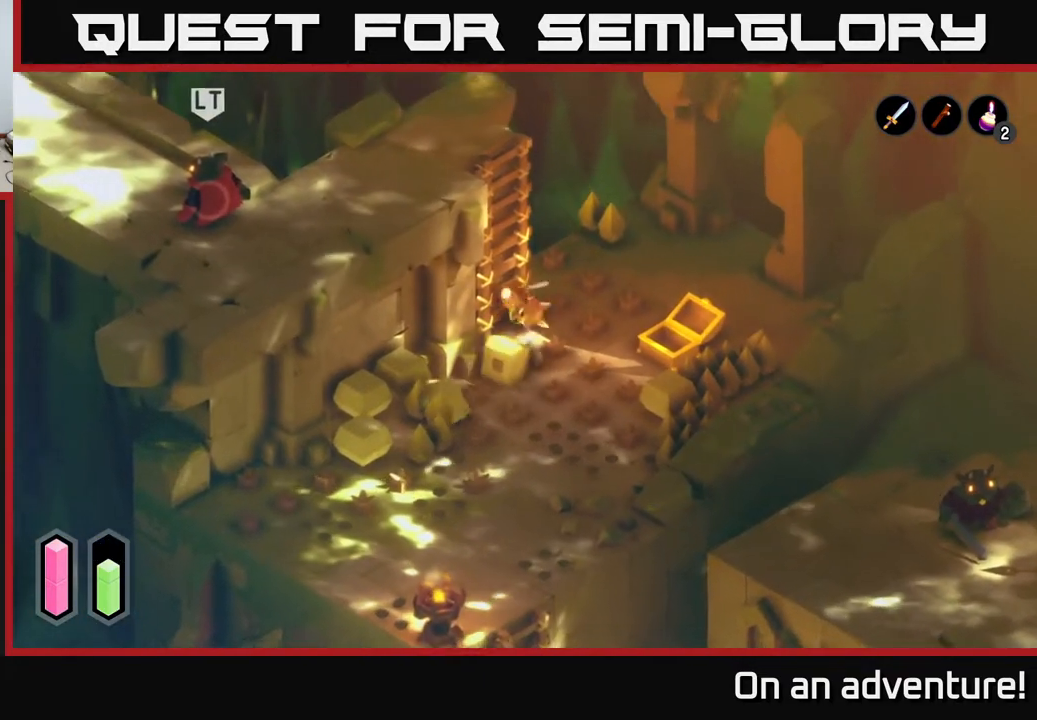
{"buttons": [], "left_stick": "up-left", "right_stick": "center", "events": [[17, "A", "up"], [83, "A", "down"], [133, "A", "up"], [233, "left_stick", "left"], [383, "A", "down"], [433, "left_stick", "up-left"], [467, "A", "up"]]}
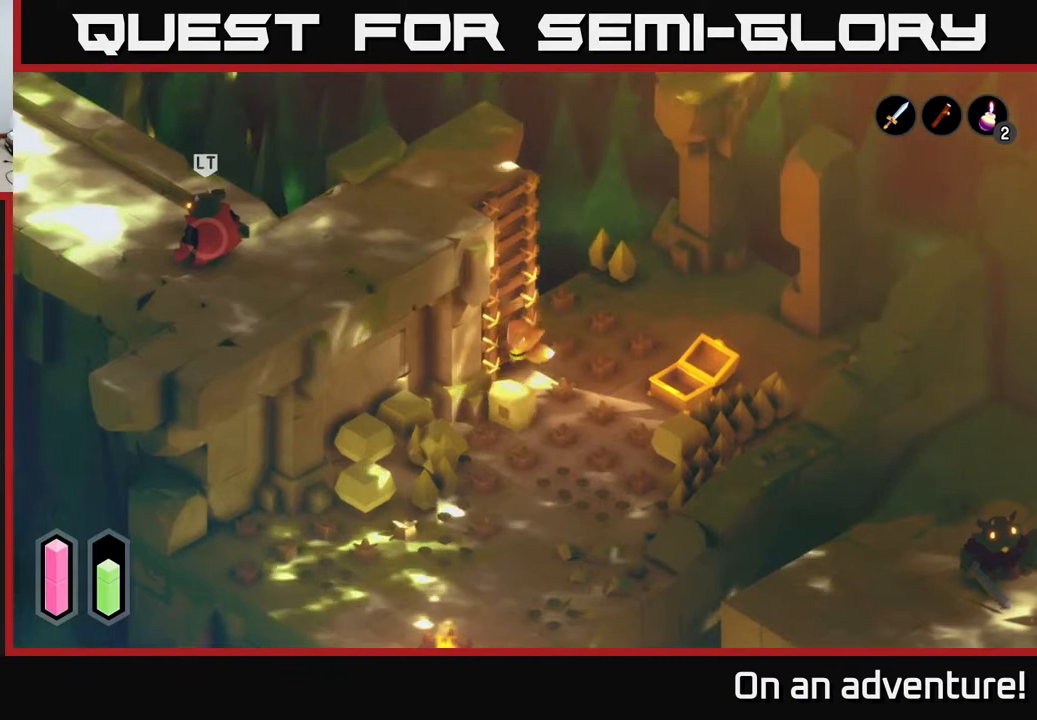
{"buttons": [], "left_stick": "up", "right_stick": "center", "events": [[333, "left_stick", "up"]]}
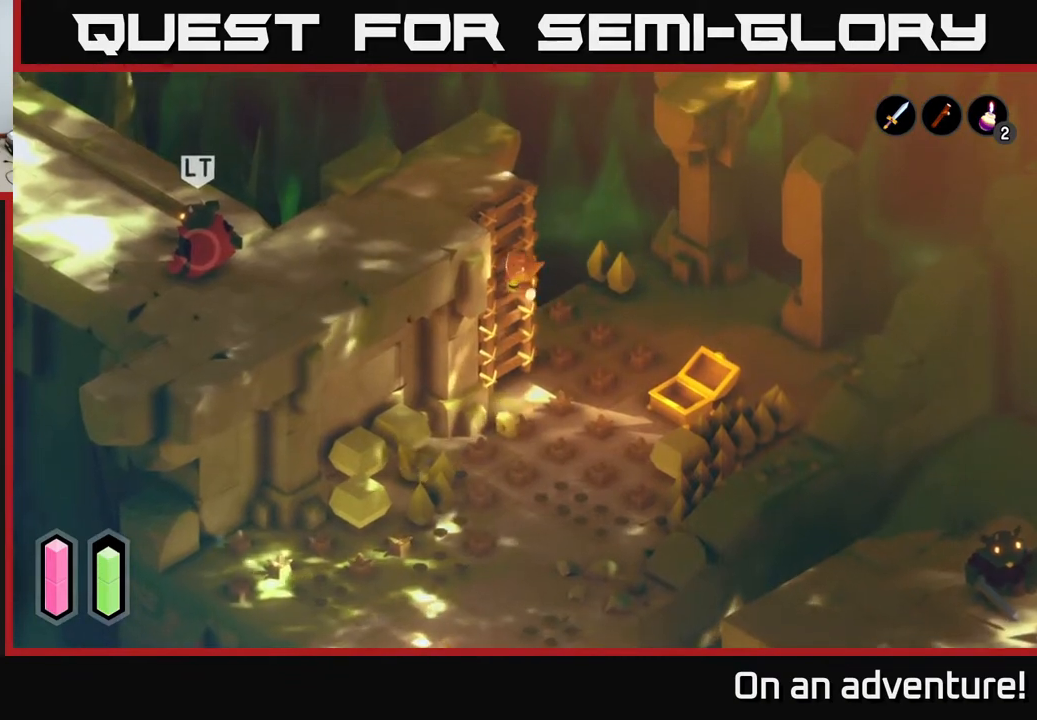
{"buttons": [], "left_stick": "up-left", "right_stick": "center", "events": [[350, "left_stick", "up-left"]]}
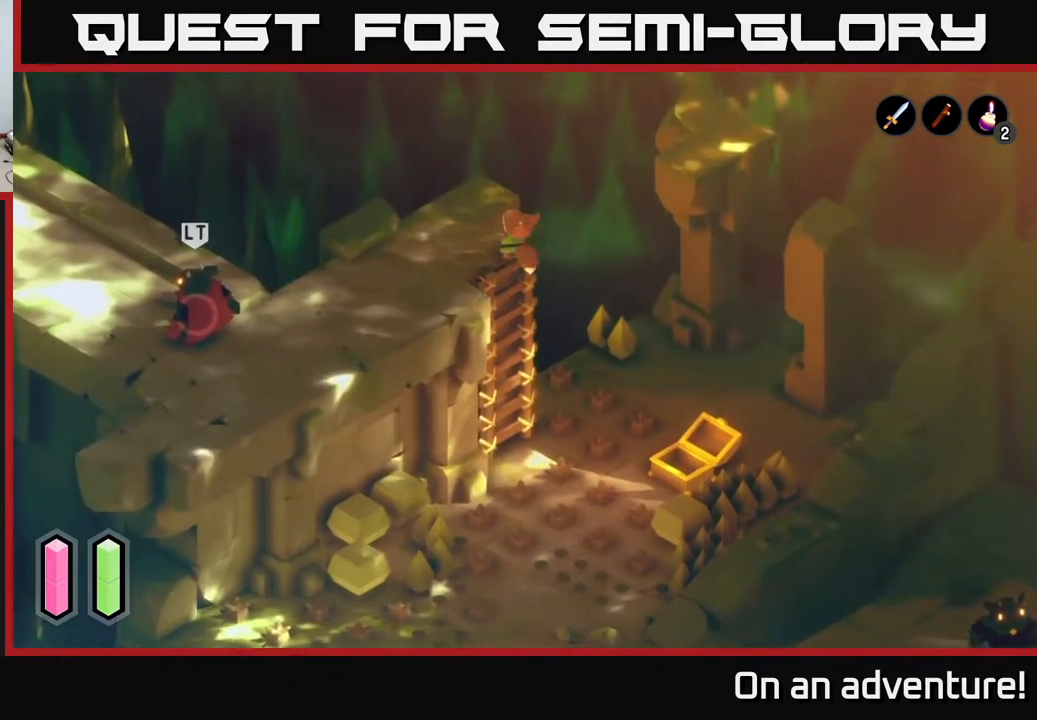
{"buttons": ["L2"], "left_stick": "center", "right_stick": "center", "events": [[33, "left_stick", "center"], [400, "L2", "down"]]}
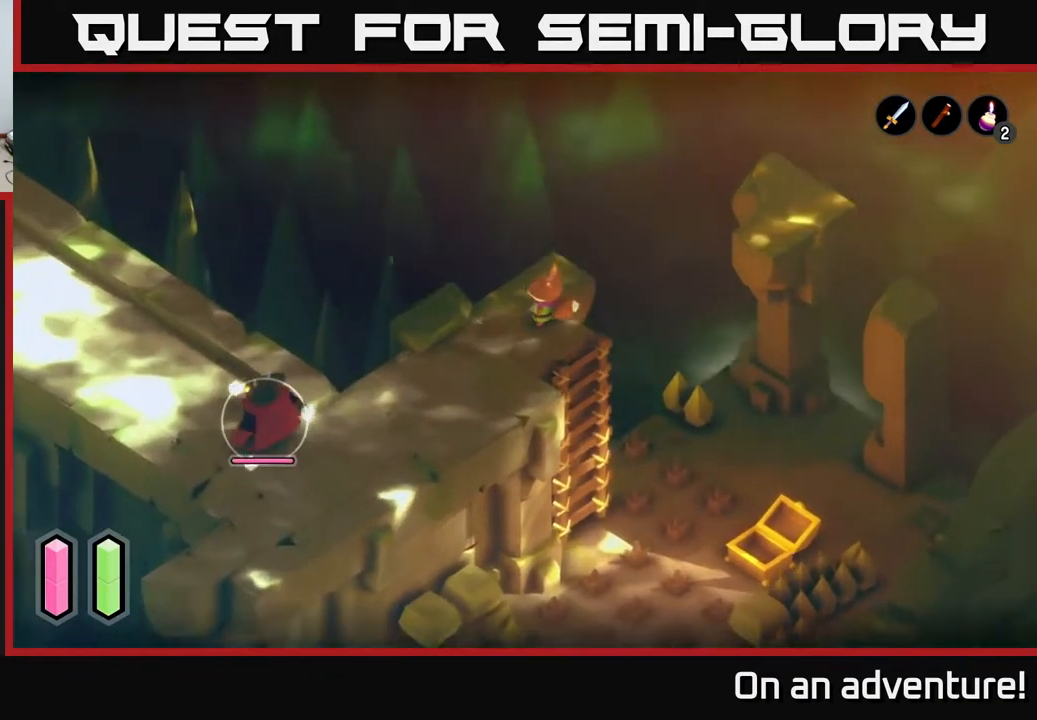
{"buttons": ["L2"], "left_stick": "down", "right_stick": "center", "events": [[467, "left_stick", "down"]]}
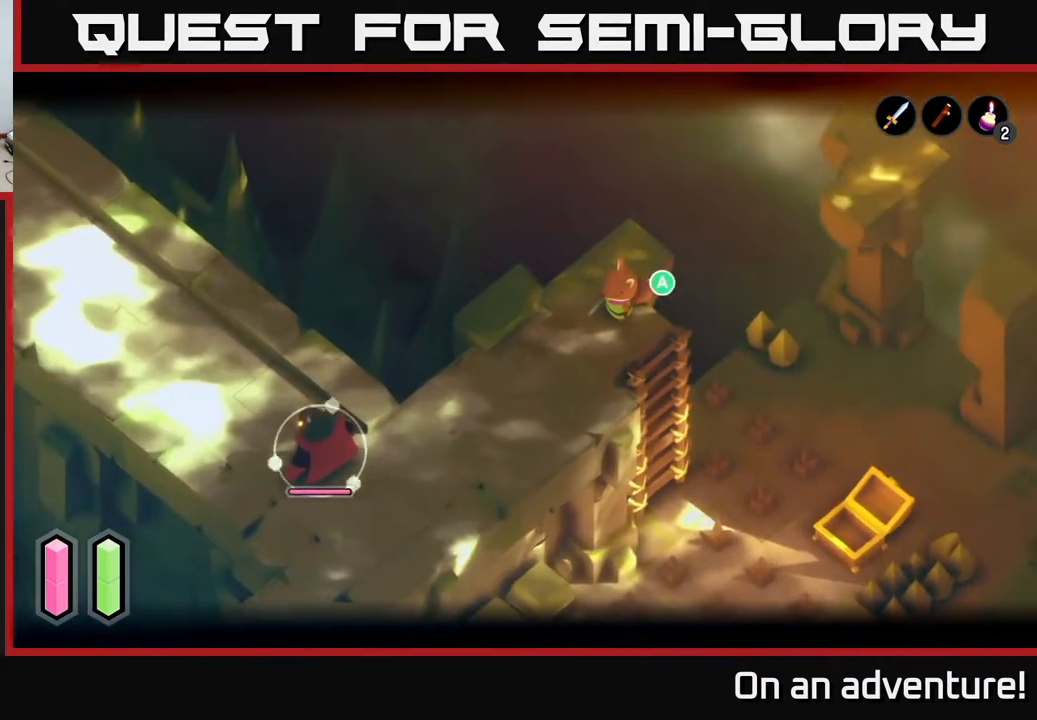
{"buttons": ["L2"], "left_stick": "down-left", "right_stick": "center", "events": [[233, "left_stick", "down-left"]]}
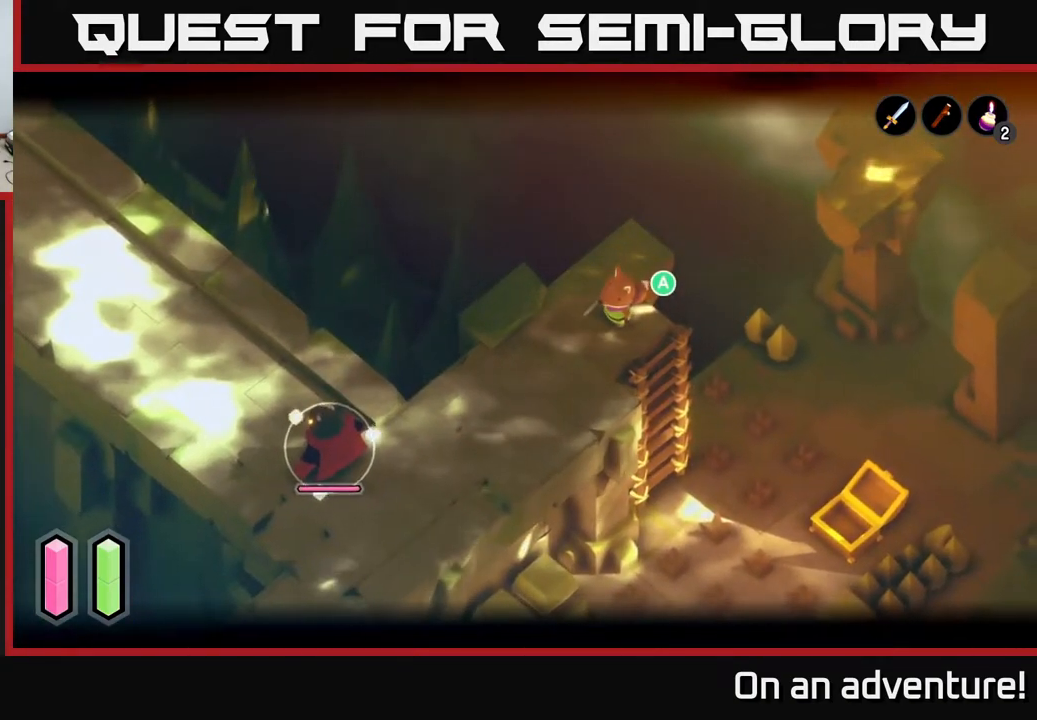
{"buttons": ["L2"], "left_stick": "down-left", "right_stick": "center", "events": []}
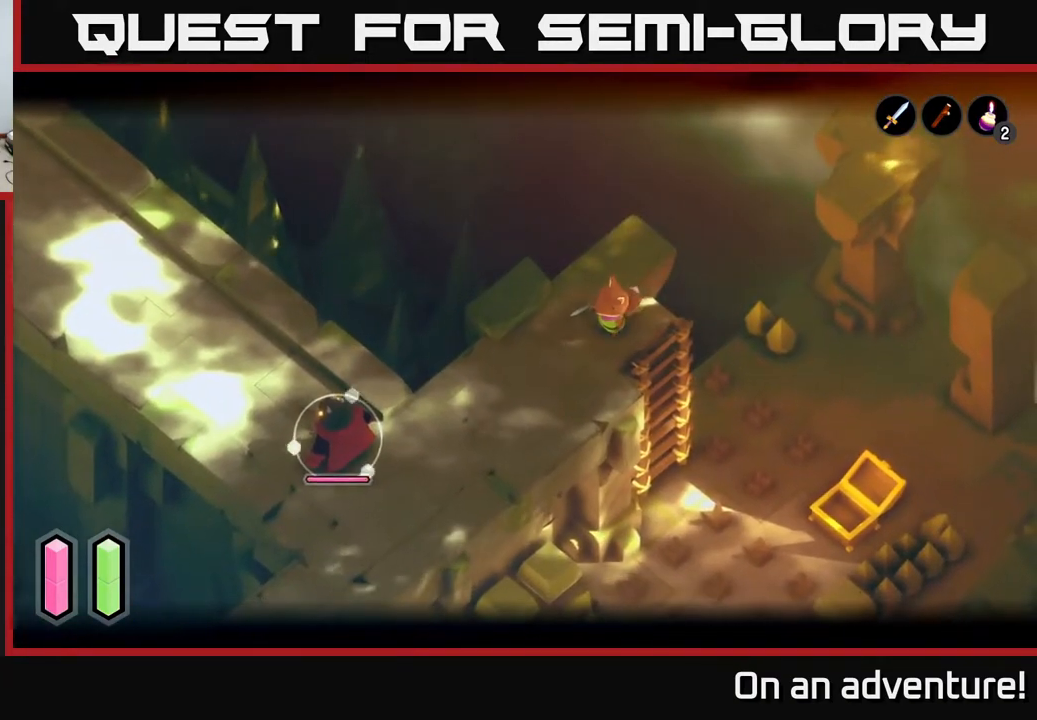
{"buttons": ["L2"], "left_stick": "down-left", "right_stick": "center", "events": []}
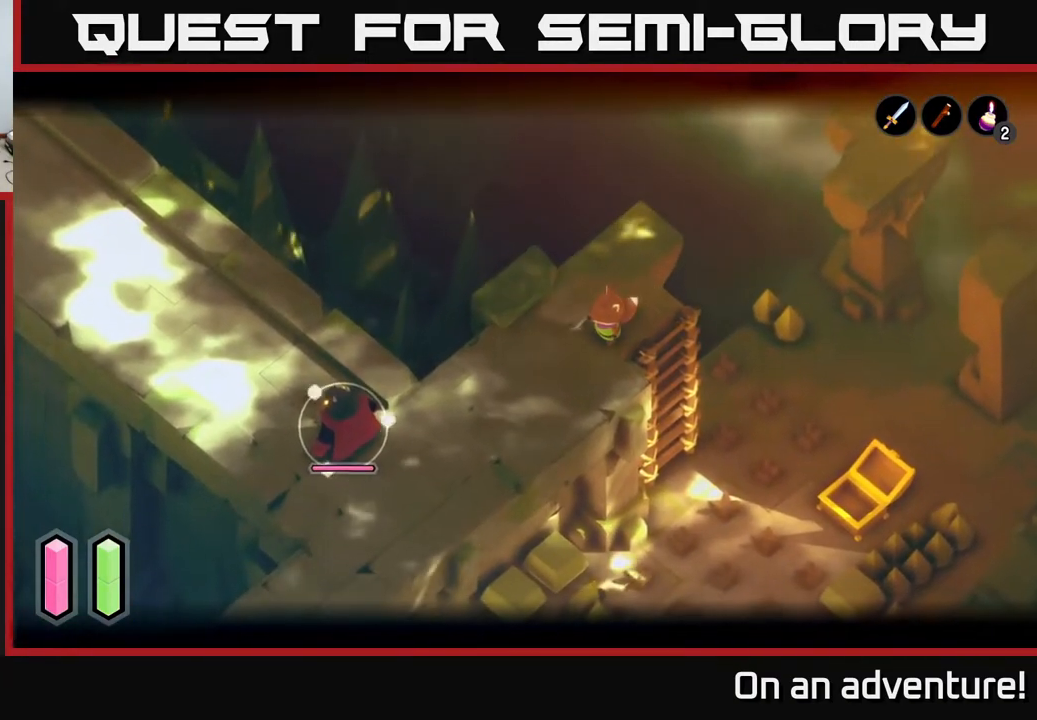
{"buttons": ["L2"], "left_stick": "down-left", "right_stick": "center", "events": []}
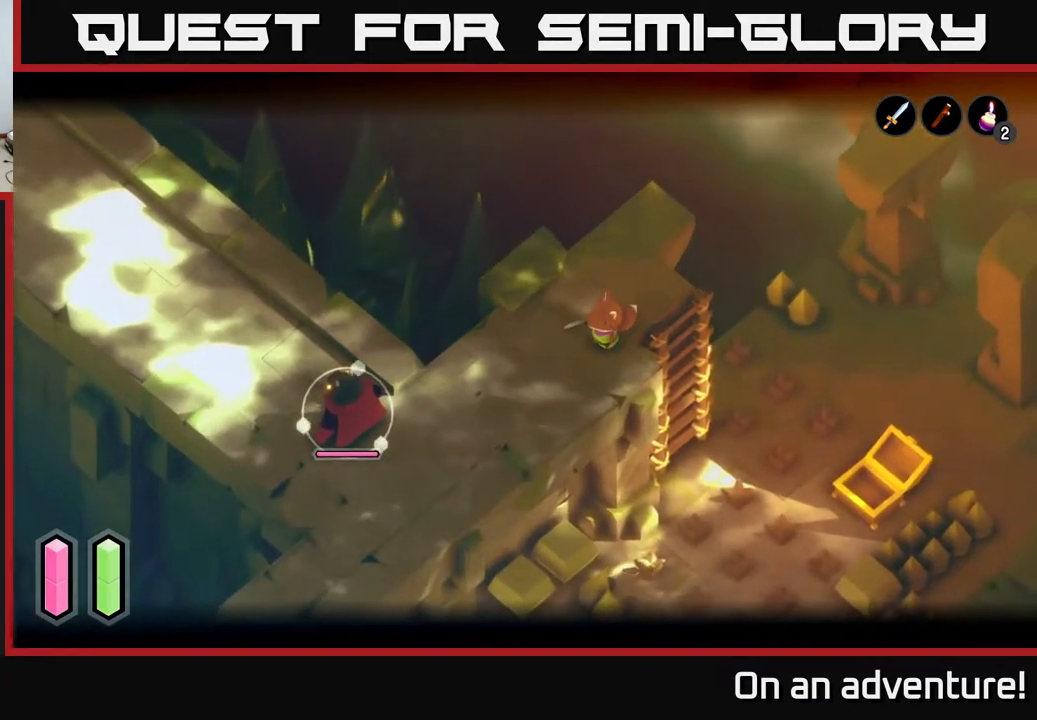
{"buttons": ["L2"], "left_stick": "down-left", "right_stick": "center", "events": []}
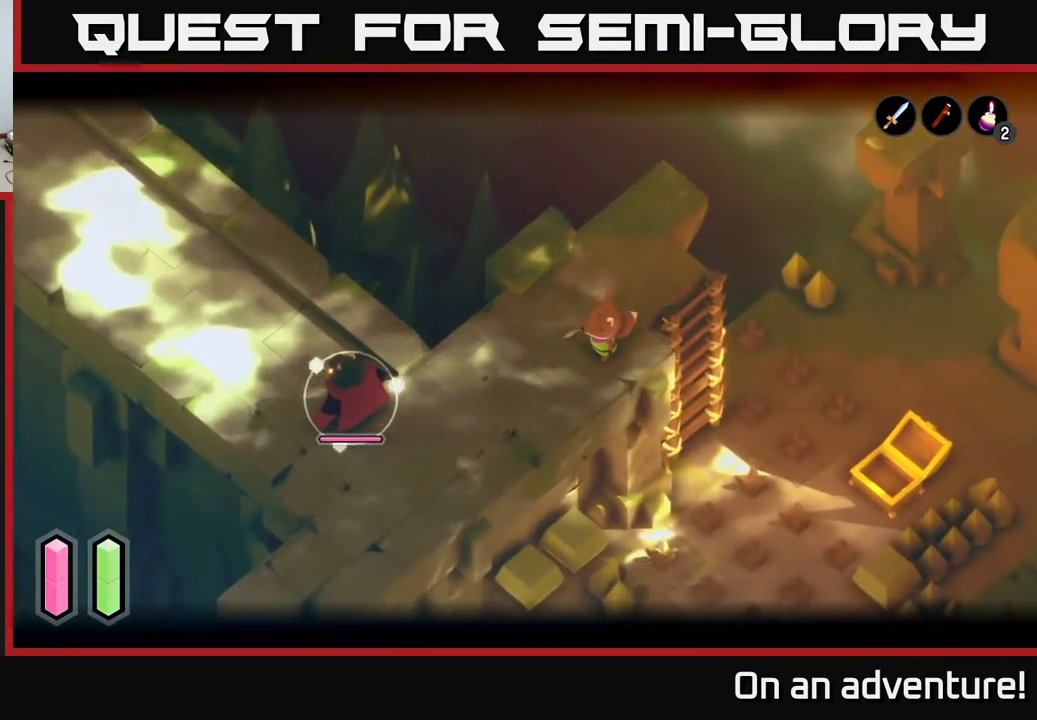
{"buttons": ["L2"], "left_stick": "down-left", "right_stick": "center", "events": []}
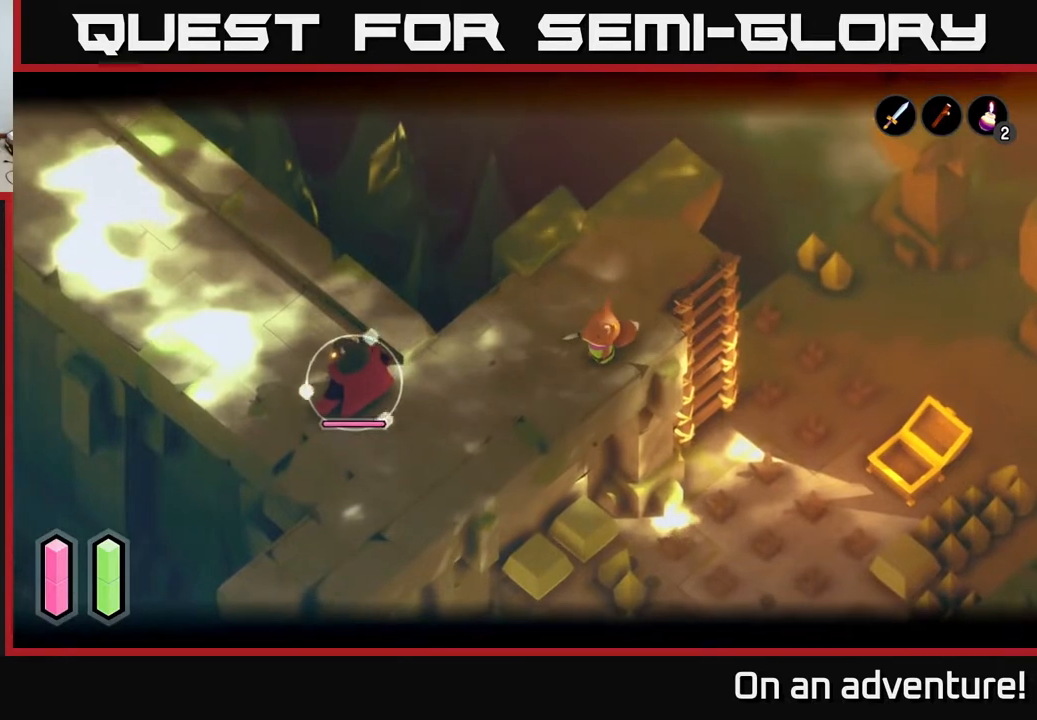
{"buttons": ["L2"], "left_stick": "down-left", "right_stick": "center", "events": []}
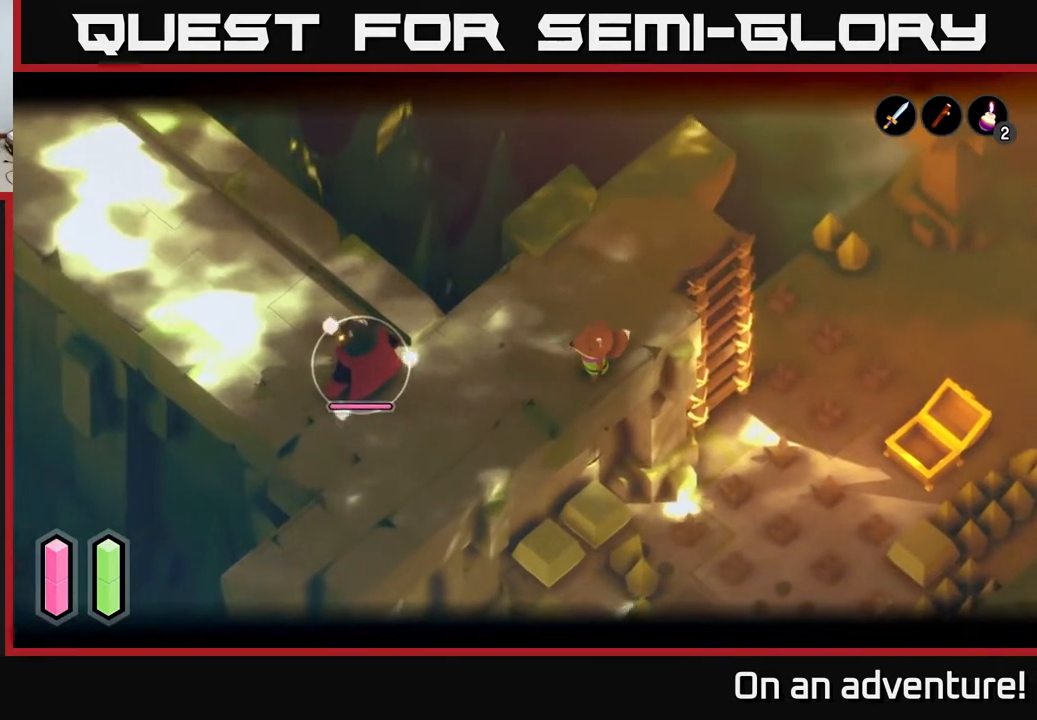
{"buttons": ["L2"], "left_stick": "down-left", "right_stick": "center", "events": []}
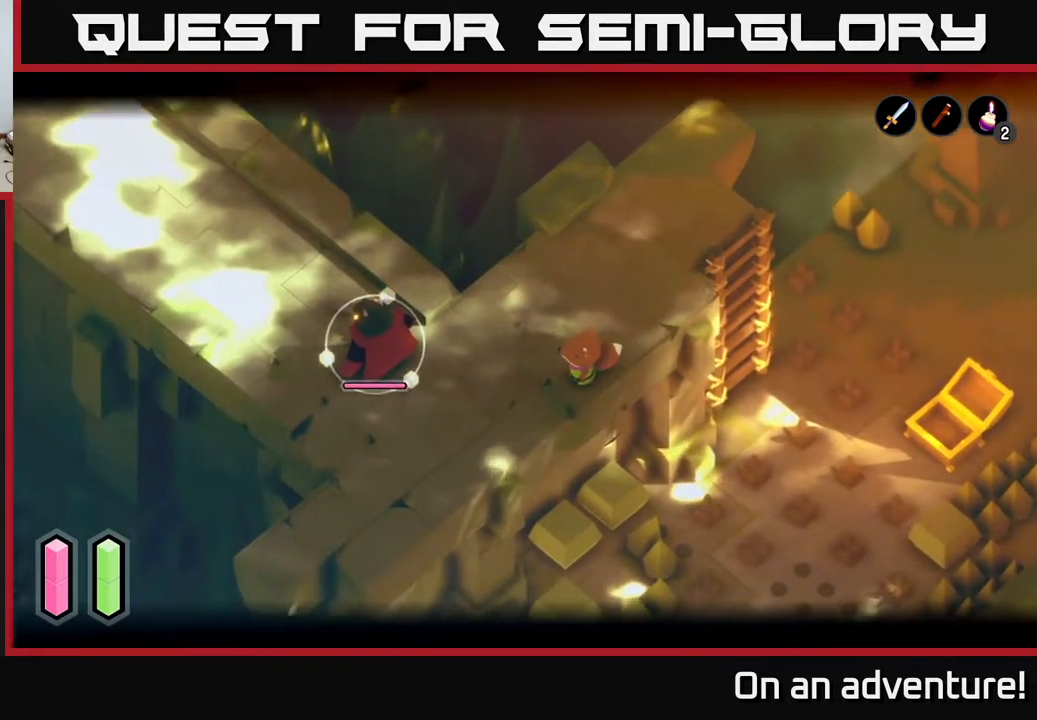
{"buttons": ["L2"], "left_stick": "down-left", "right_stick": "center", "events": []}
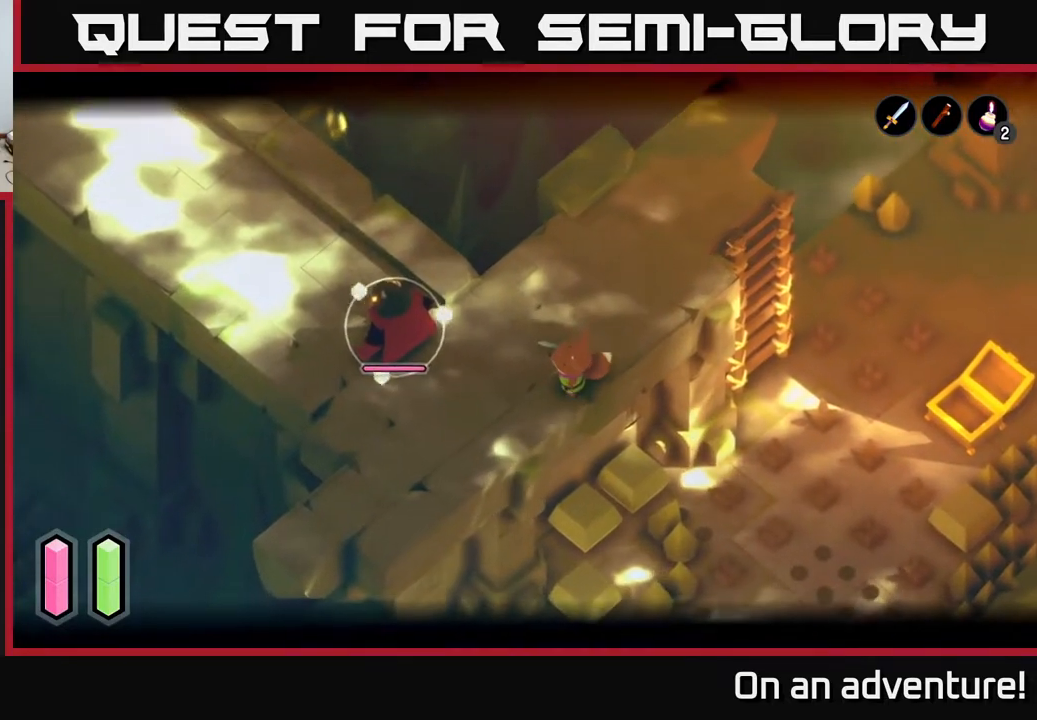
{"buttons": ["L2"], "left_stick": "down-left", "right_stick": "center", "events": []}
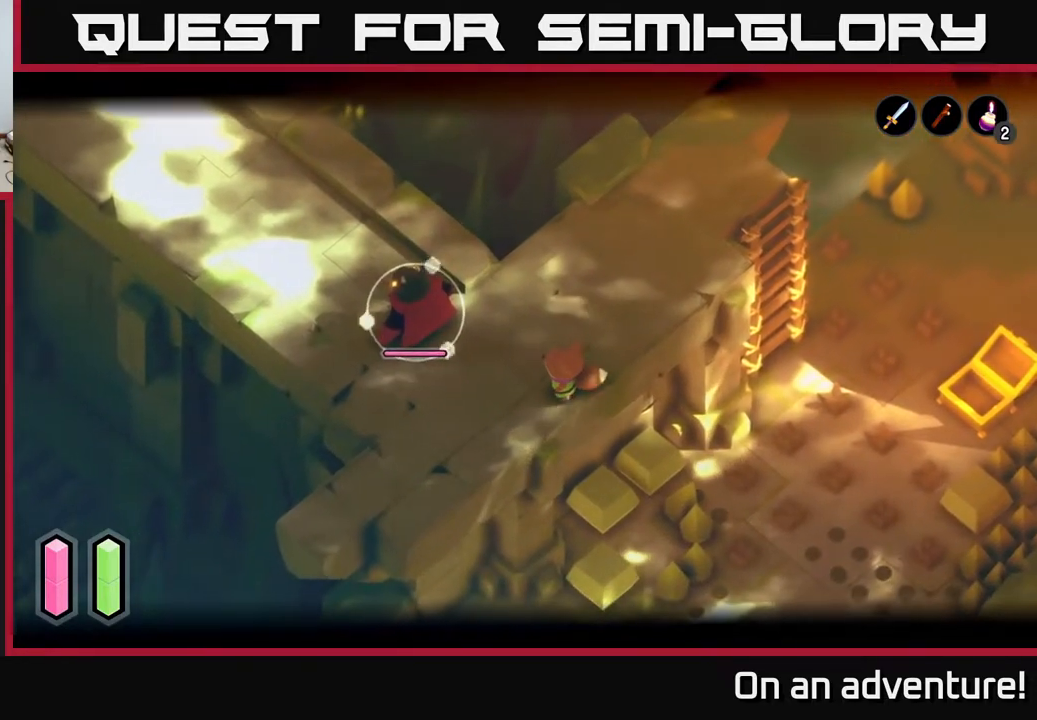
{"buttons": ["L2"], "left_stick": "down-left", "right_stick": "center", "events": []}
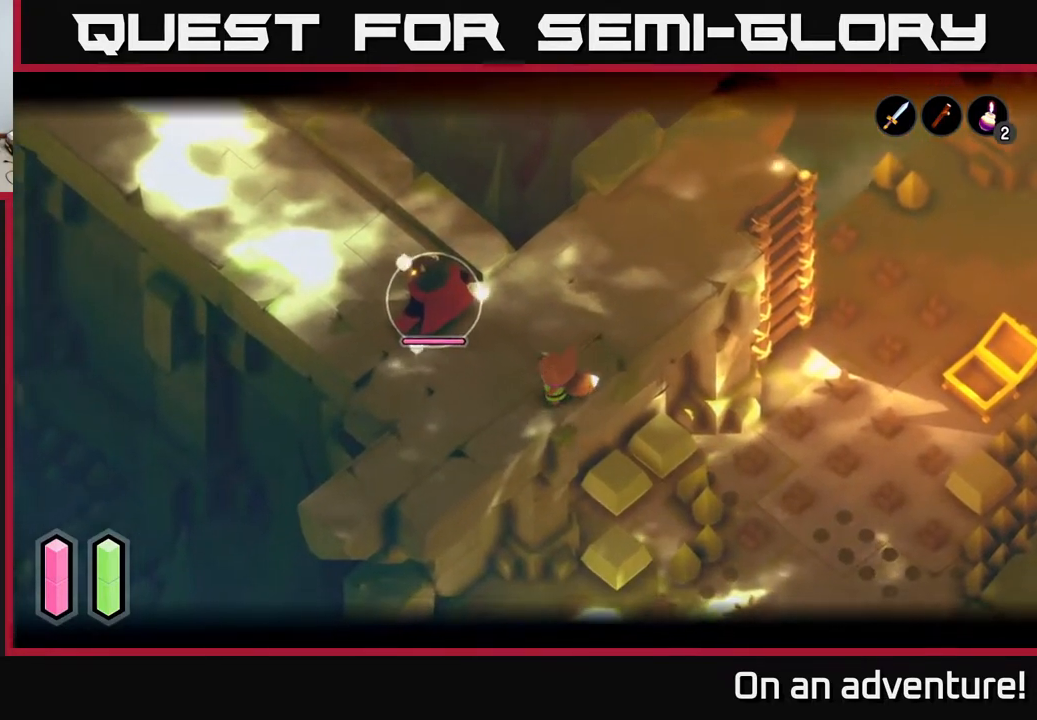
{"buttons": ["L2"], "left_stick": "up-left", "right_stick": "center", "events": [[200, "left_stick", "left"], [483, "left_stick", "up-left"]]}
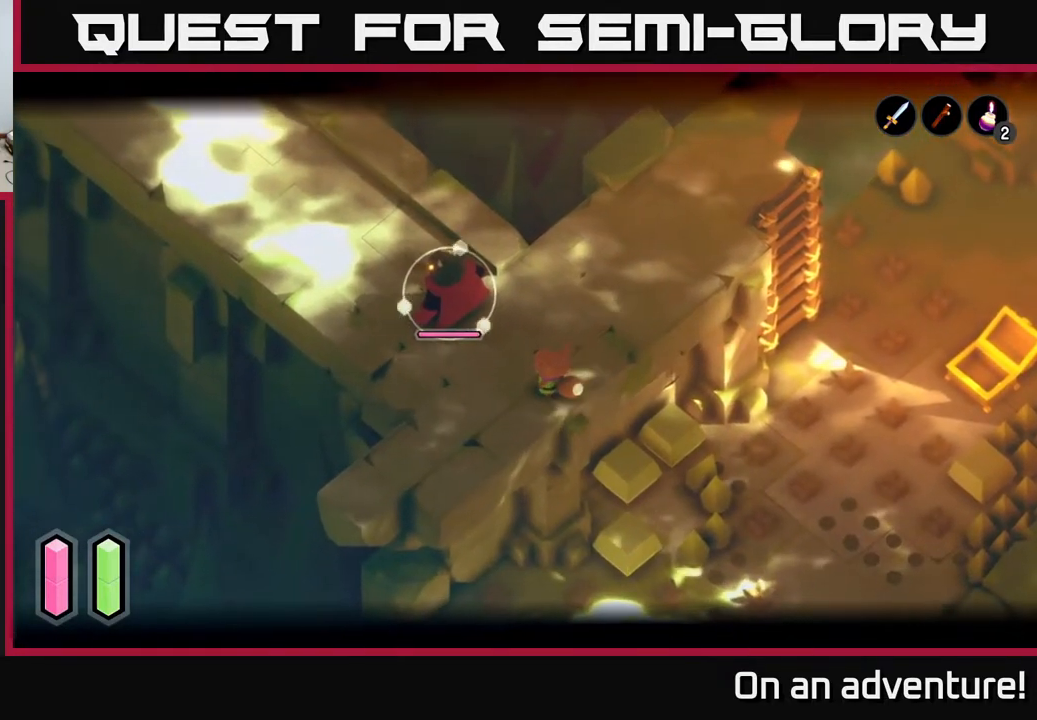
{"buttons": ["L2"], "left_stick": "up-left", "right_stick": "center", "events": []}
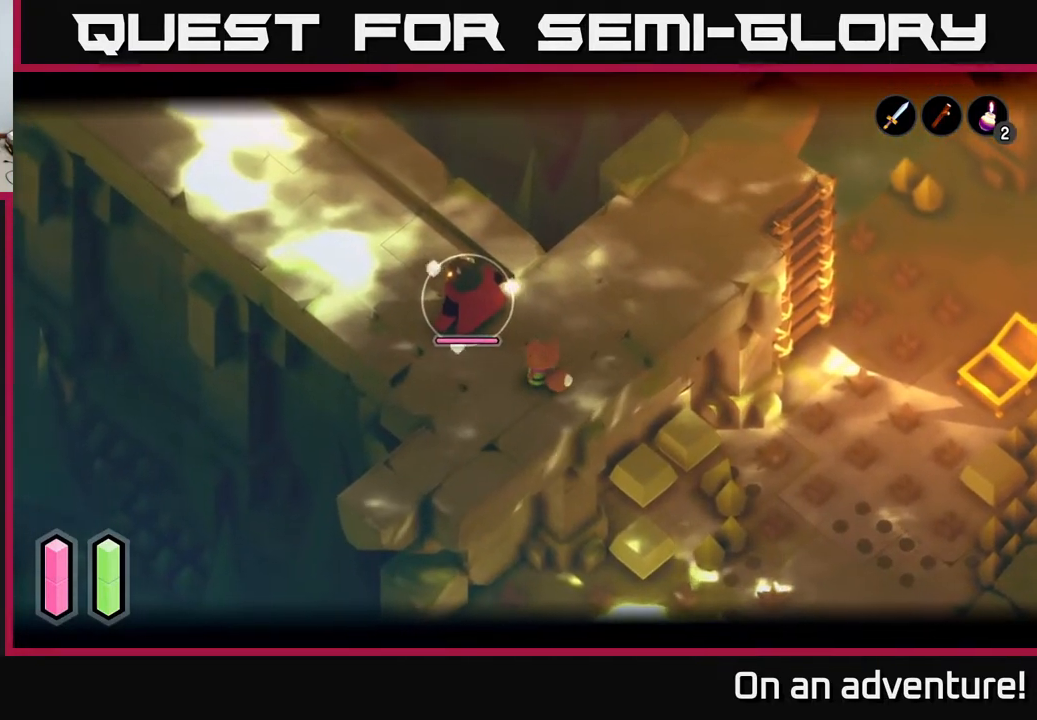
{"buttons": ["L2"], "left_stick": "center", "right_stick": "center", "events": [[33, "left_stick", "center"]]}
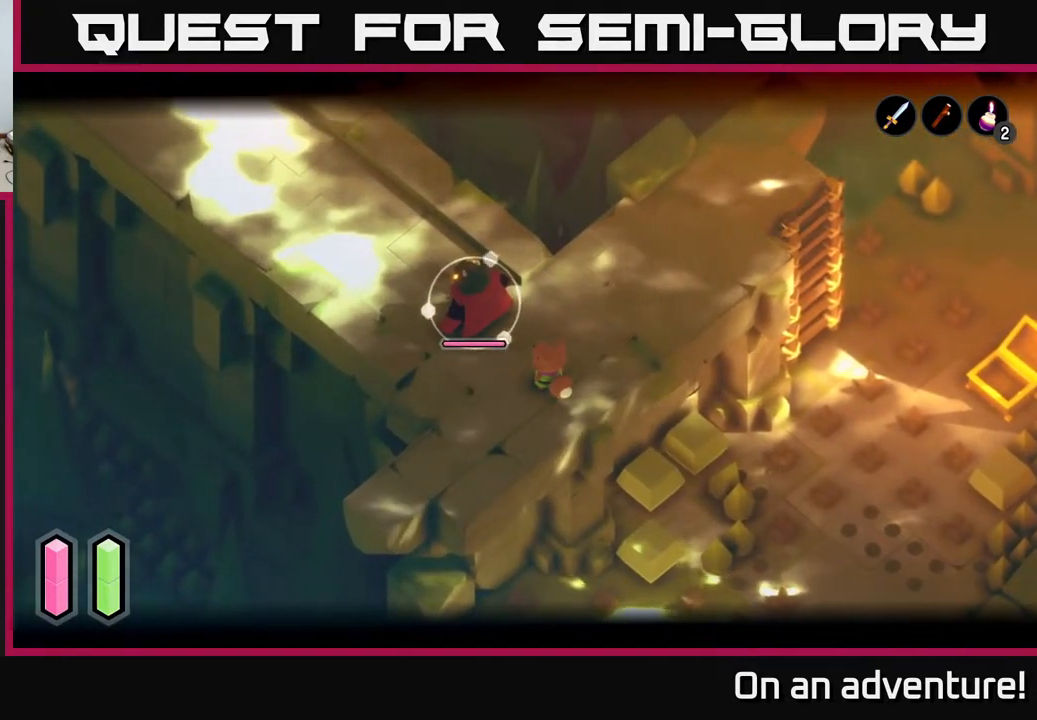
{"buttons": ["L2"], "left_stick": "center", "right_stick": "center", "events": [[133, "X", "down"], [217, "X", "up"]]}
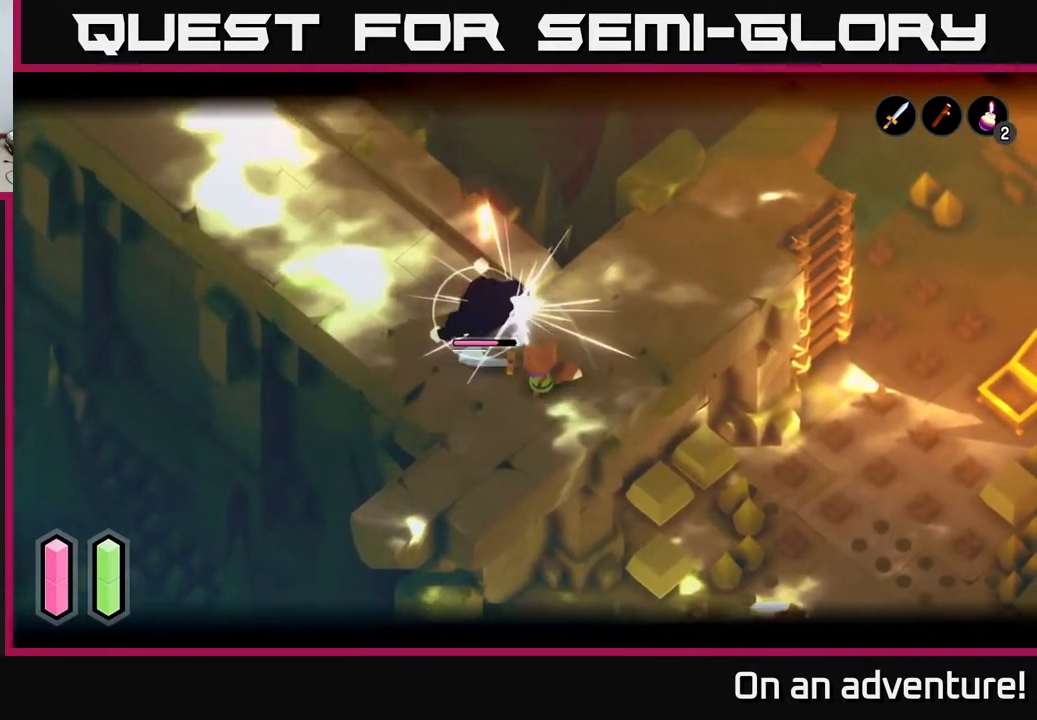
{"buttons": ["L2"], "left_stick": "up-left", "right_stick": "center", "events": [[50, "left_stick", "left"], [200, "X", "down"], [300, "X", "up"], [333, "left_stick", "up-left"]]}
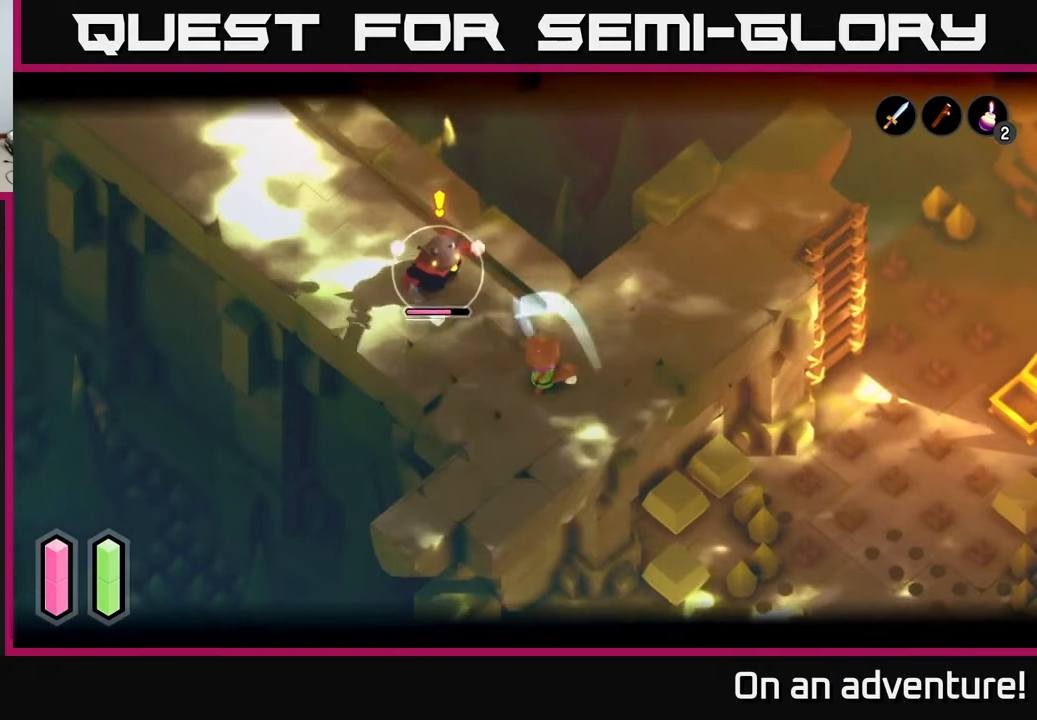
{"buttons": ["L2"], "left_stick": "center", "right_stick": "center", "events": [[350, "left_stick", "down-left"], [467, "left_stick", "center"]]}